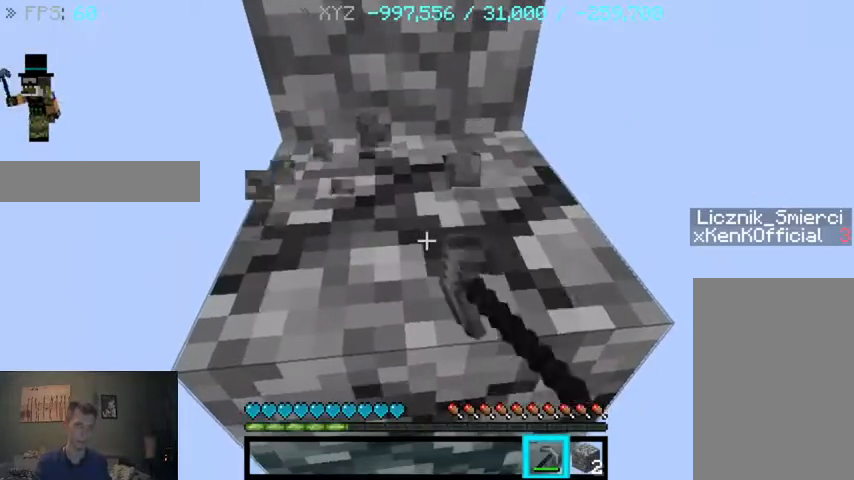
Gameplay with keyboard and mouse; each line is a JSON object with the keys and mouse buttons held at the frame after it. "events" lists presses ("down") and releases ("up") of "a", "d", "s", "sprint", "w", "mouse_left" and "mouse_right" between this image and that frame as [ms after this image, input, new state], when the widget could be followed in between. "mouse_left", "mouse_right" = the "left", "right" buttons of the "mouse" list. No other keys are recorded. Fast repeated clicks can show as one long hold. Mouse movement is not recorded. Key names are as the overlay labels them; some are game actions (e.g. jump) rather than physical keys.
{"keys": ["w"], "mouse": ["left"], "events": []}
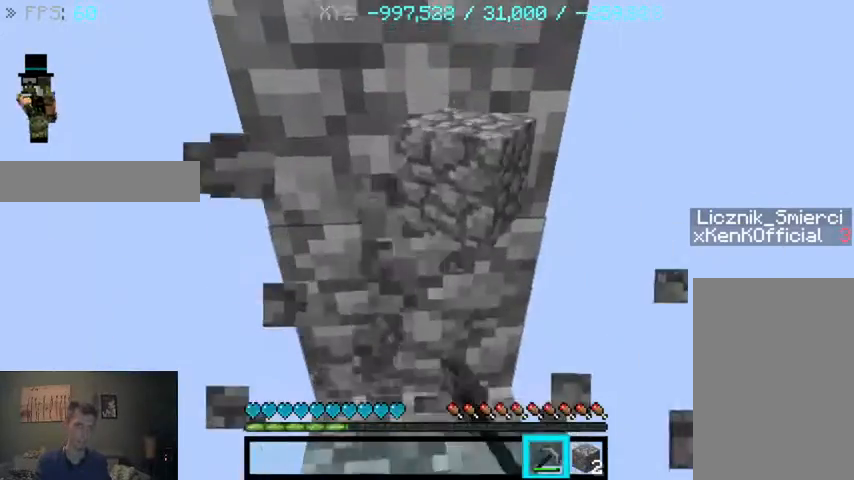
{"keys": ["w"], "mouse": ["left"], "events": []}
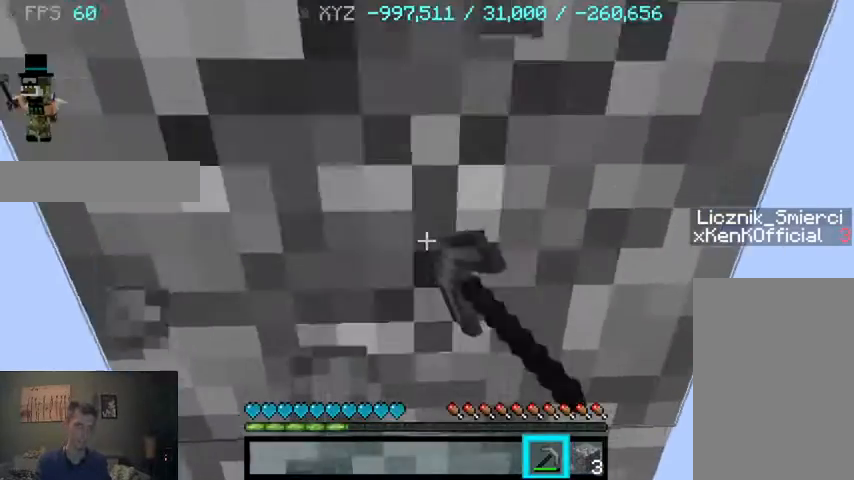
{"keys": ["w"], "mouse": ["left"], "events": []}
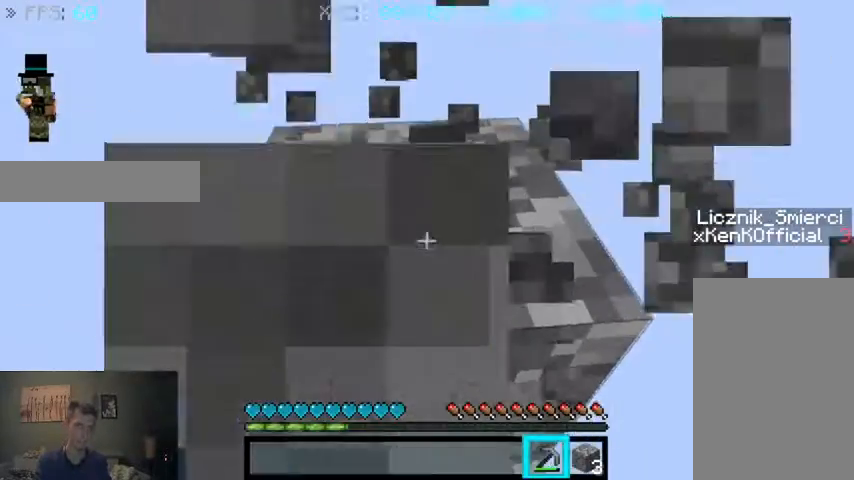
{"keys": ["w"], "mouse": ["left"], "events": []}
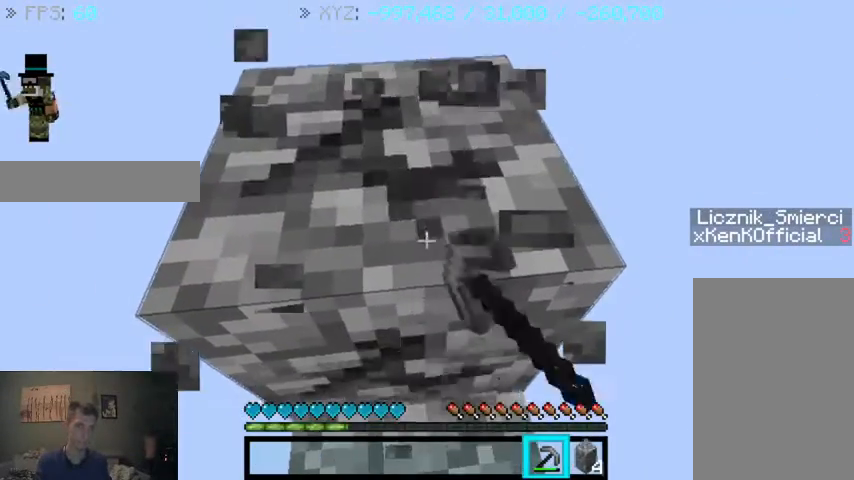
{"keys": ["w"], "mouse": ["left"], "events": []}
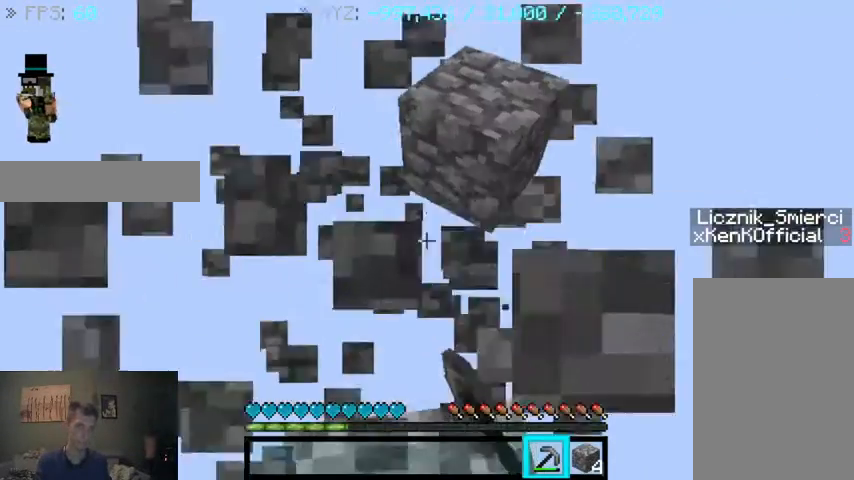
{"keys": ["s"], "mouse": [], "events": [[133, "w", "up"], [200, "mouse_left", "up"], [300, "s", "down"]]}
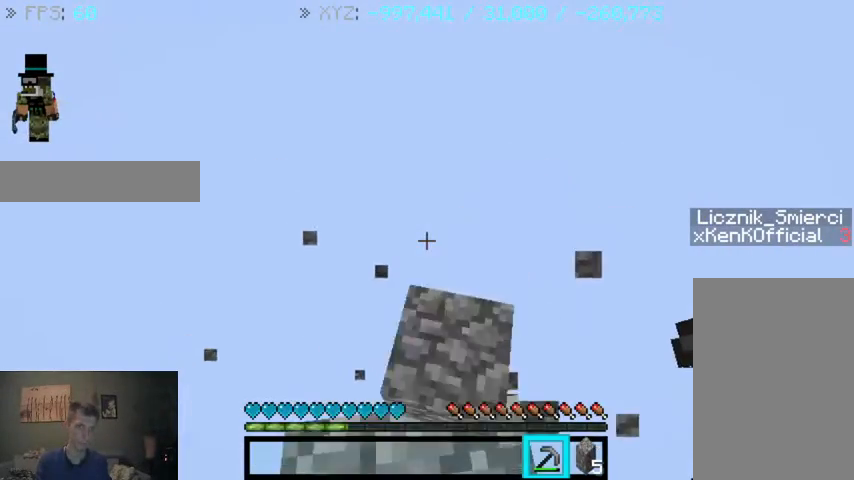
{"keys": ["s"], "mouse": [], "events": []}
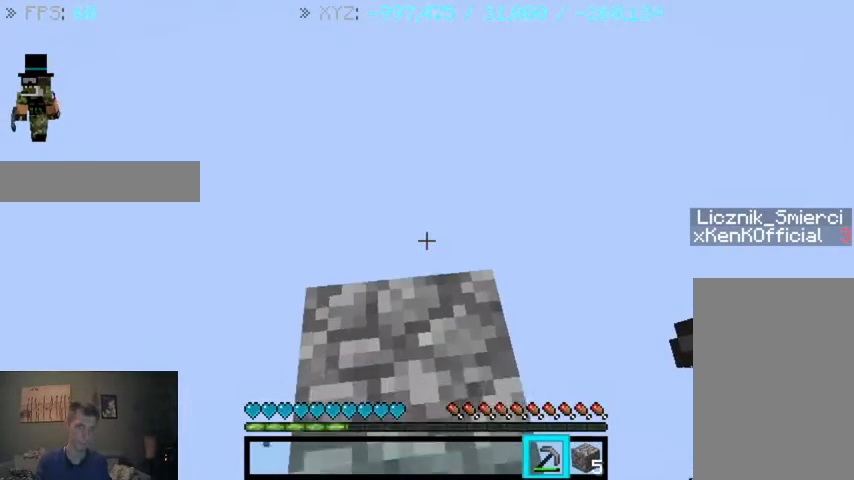
{"keys": ["s"], "mouse": ["left"], "events": [[200, "mouse_left", "down"]]}
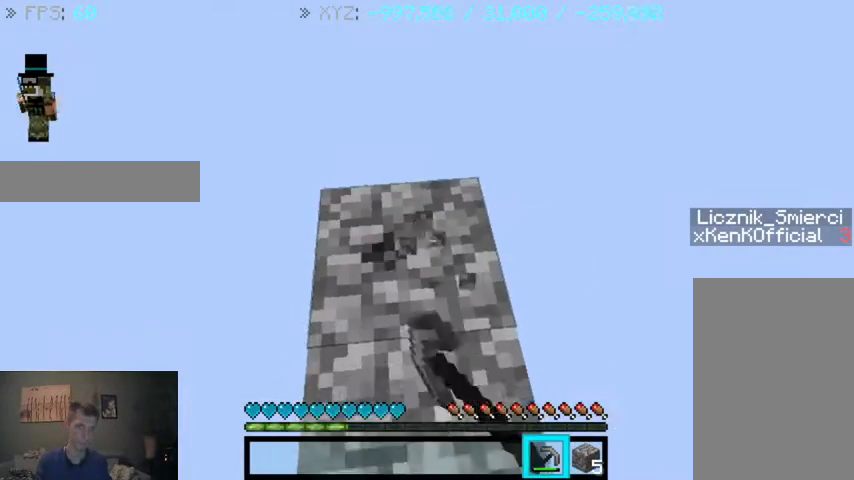
{"keys": ["s"], "mouse": ["left"], "events": []}
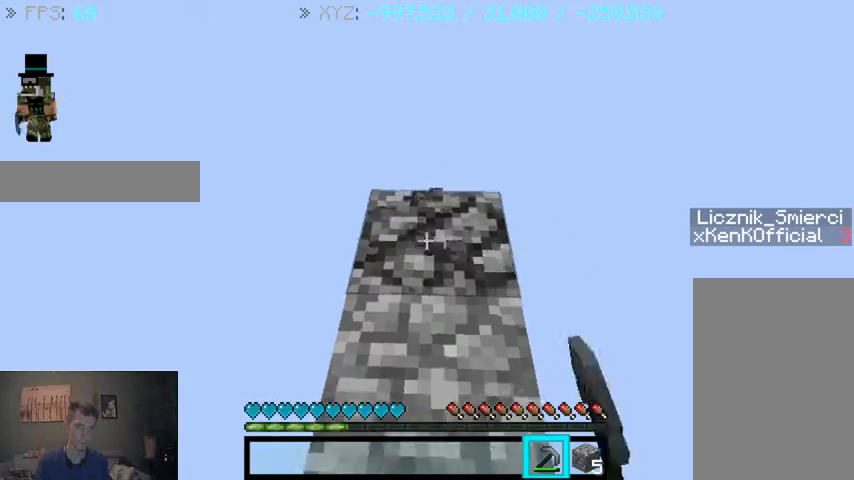
{"keys": [], "mouse": ["left"], "events": [[433, "s", "up"]]}
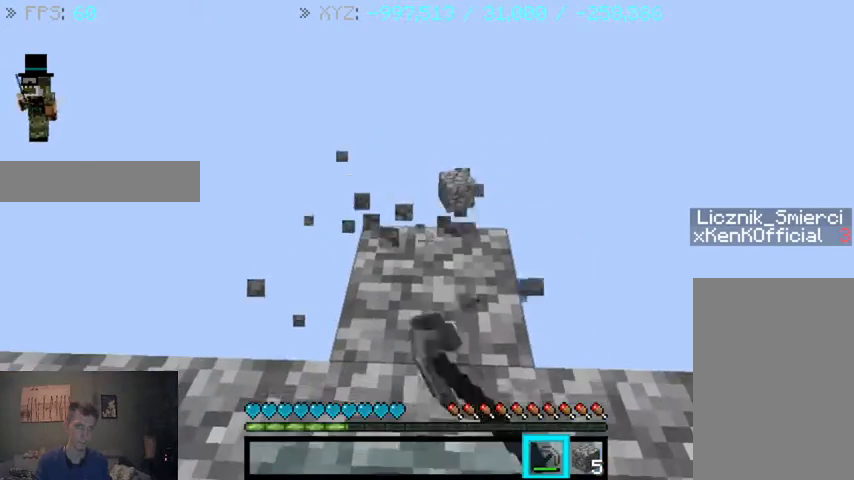
{"keys": [], "mouse": ["left"], "events": [[267, "w", "down"], [500, "w", "up"]]}
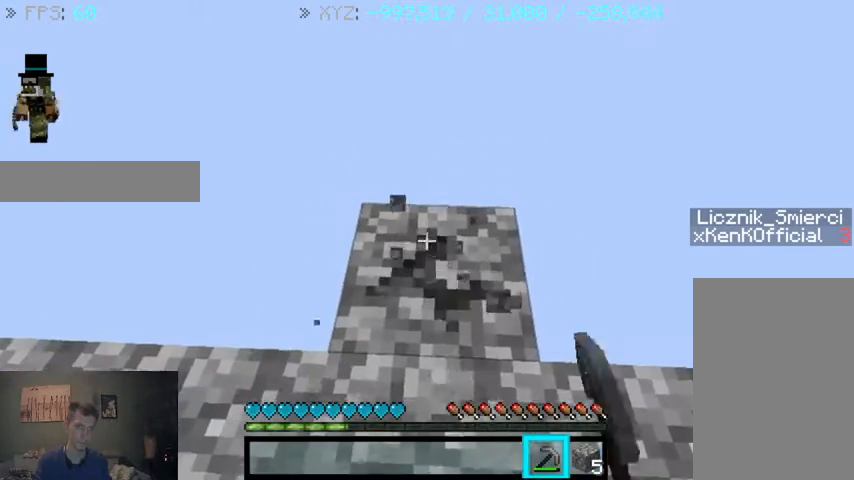
{"keys": [], "mouse": ["left"], "events": []}
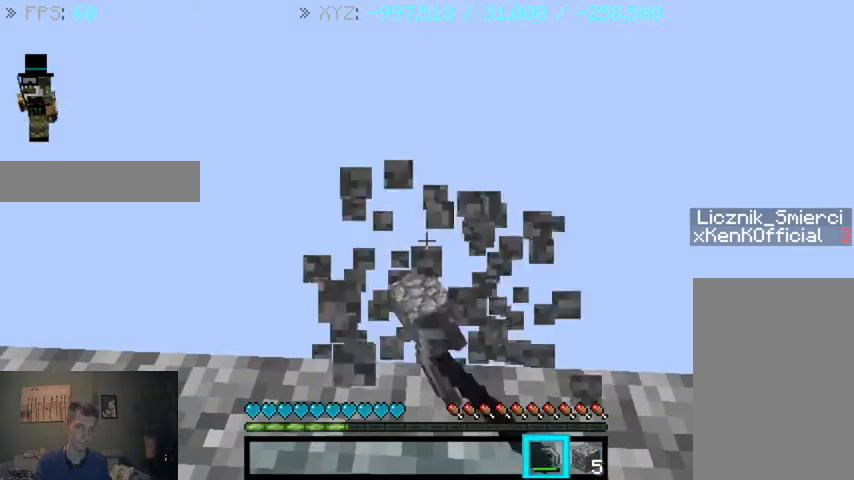
{"keys": [], "mouse": [], "events": [[100, "w", "down"], [133, "mouse_left", "up"], [400, "w", "up"]]}
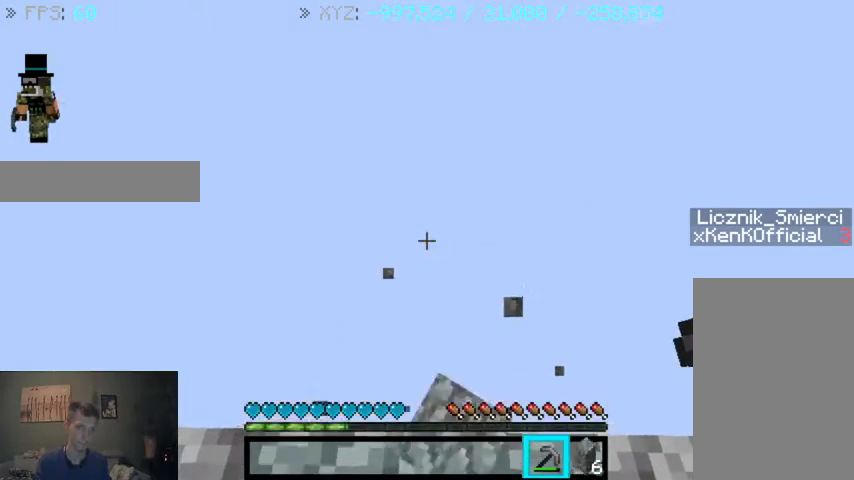
{"keys": ["s"], "mouse": [], "events": [[100, "s", "down"]]}
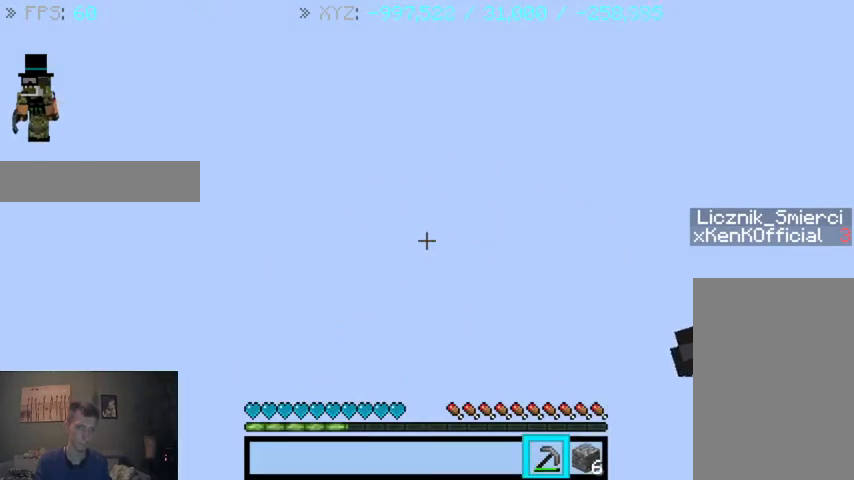
{"keys": [], "mouse": [], "events": [[33, "s", "up"], [167, "s", "down"], [300, "s", "up"]]}
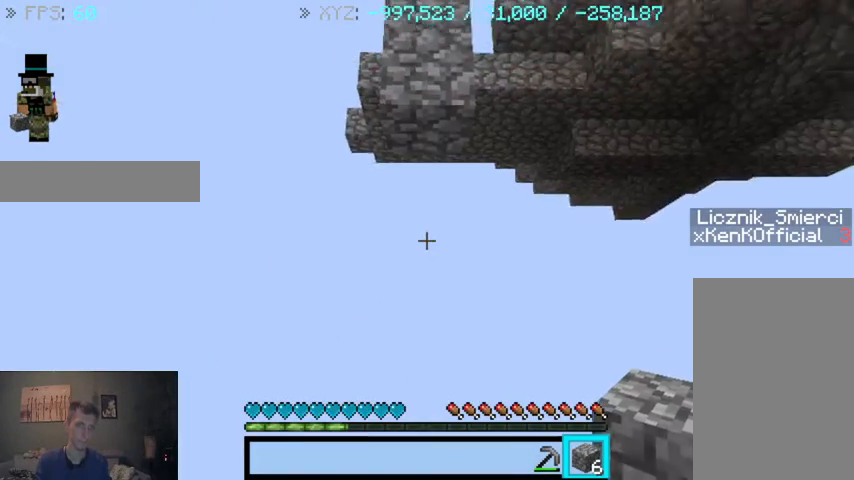
{"keys": [], "mouse": [], "events": []}
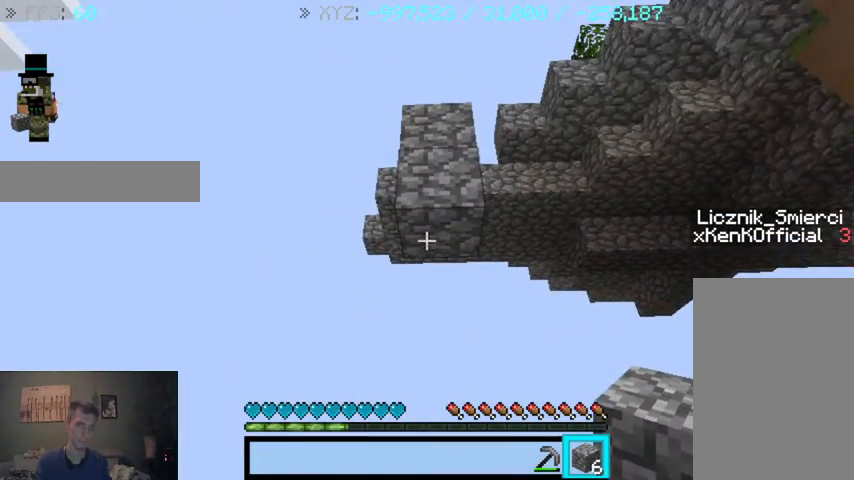
{"keys": [], "mouse": [], "events": []}
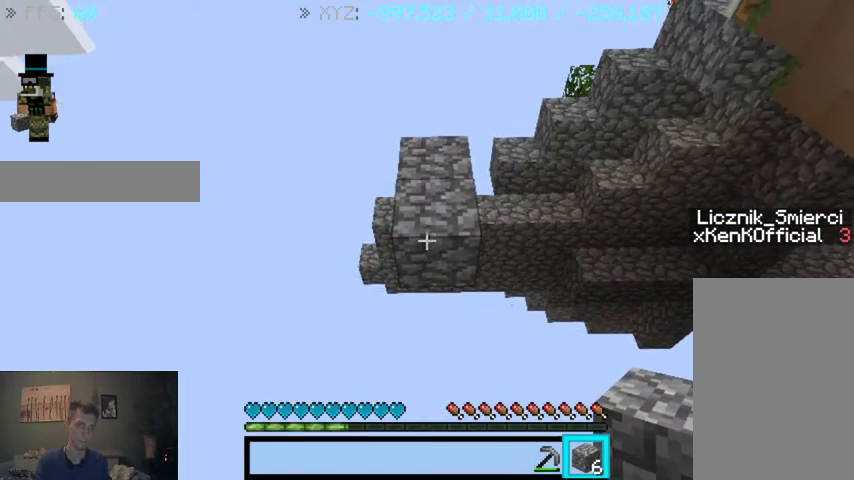
{"keys": [], "mouse": ["right"], "events": [[433, "mouse_right", "down"]]}
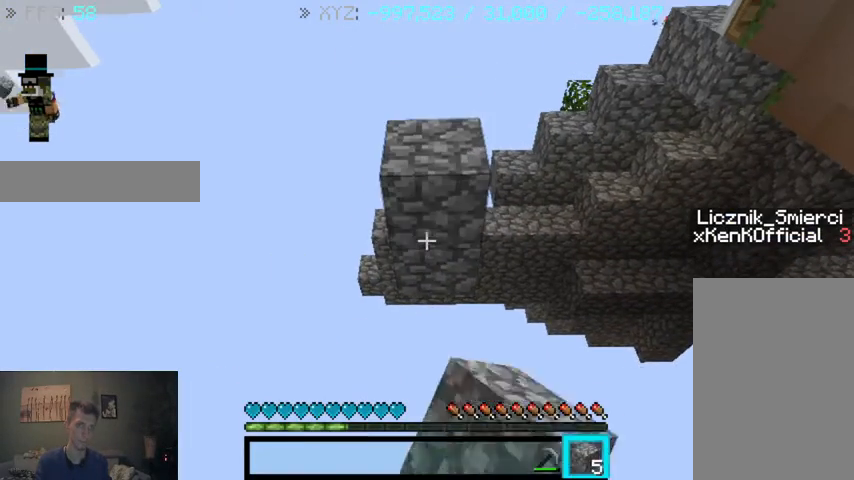
{"keys": [], "mouse": [], "events": [[33, "mouse_right", "up"], [300, "mouse_right", "down"], [367, "mouse_right", "up"]]}
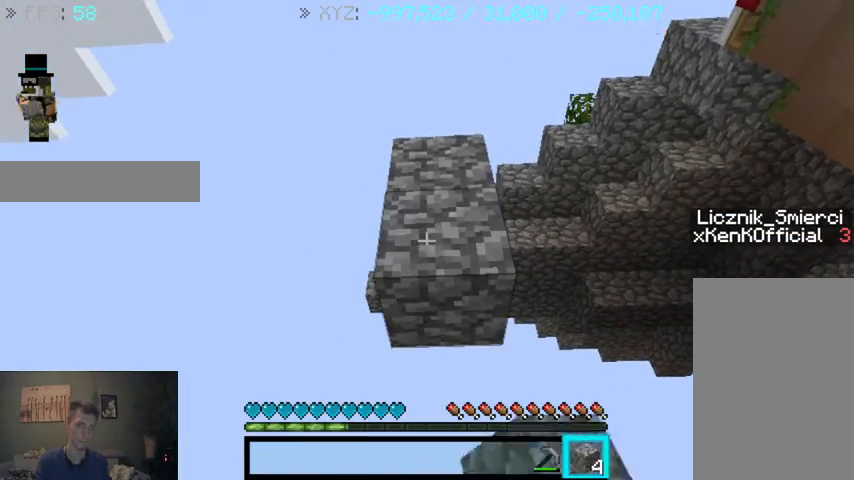
{"keys": [], "mouse": ["right"], "events": [[67, "mouse_right", "down"], [167, "mouse_right", "up"], [433, "mouse_right", "down"]]}
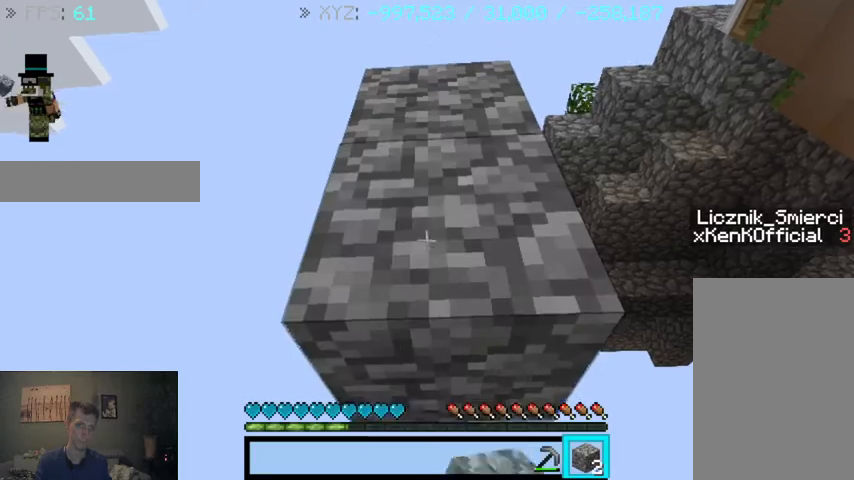
{"keys": ["s"], "mouse": [], "events": [[33, "mouse_right", "up"], [333, "s", "down"]]}
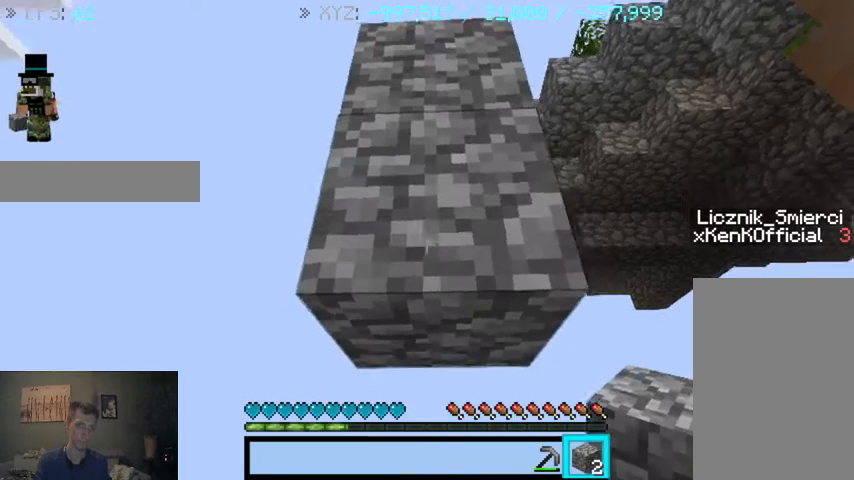
{"keys": ["s"], "mouse": [], "events": []}
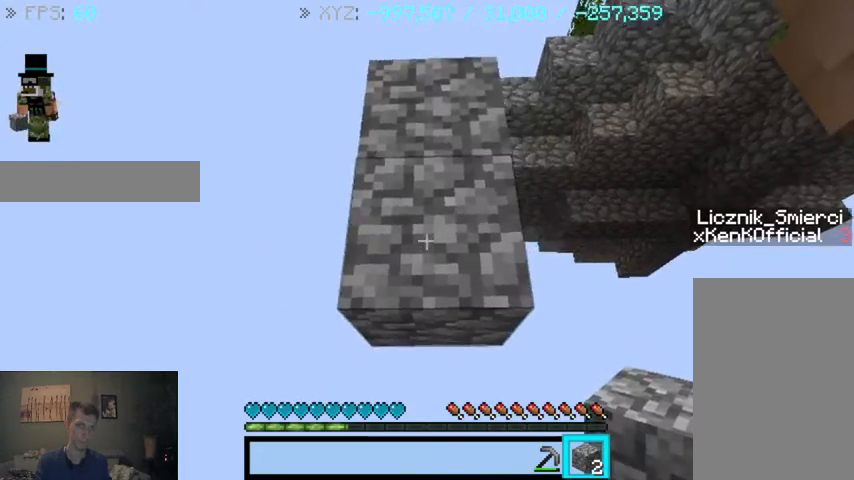
{"keys": ["d", "s"], "mouse": [], "events": [[33, "mouse_right", "down"], [133, "mouse_right", "up"], [267, "d", "down"], [400, "mouse_right", "down"], [500, "mouse_right", "up"]]}
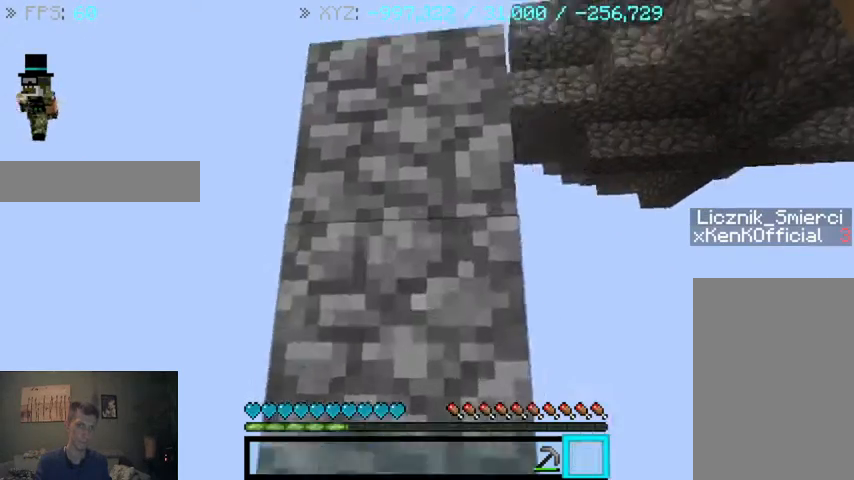
{"keys": ["d", "s"], "mouse": [], "events": []}
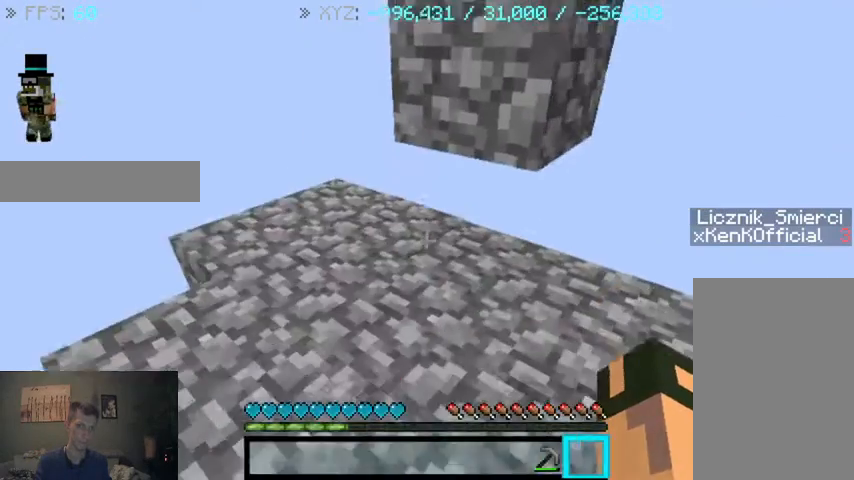
{"keys": ["d"], "mouse": [], "events": [[433, "s", "up"]]}
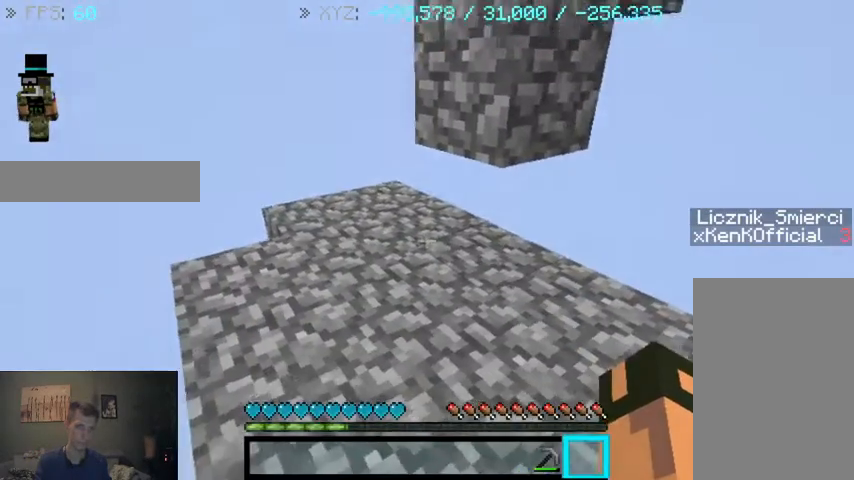
{"keys": ["d"], "mouse": [], "events": []}